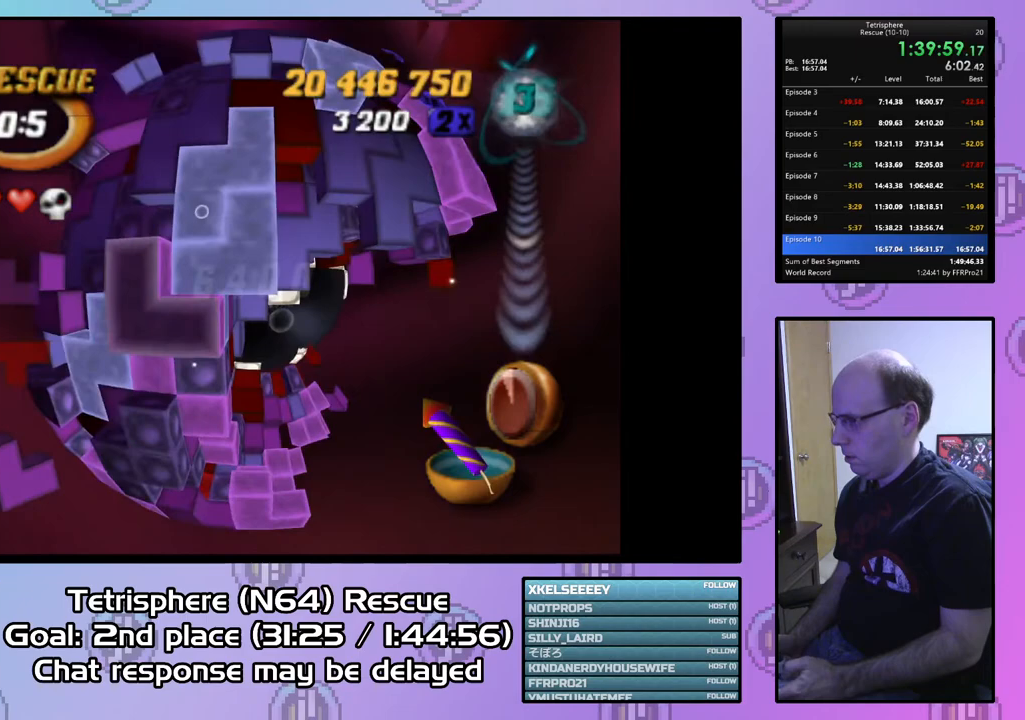
Gameplay with a controller (PlayStation layout); each line is a JSON object with the inputs held at the frame after it. "events" lists button and stick changes between this image and that frame as [ms after this image, input, new state], when the widget could be followed in between. Not read: left_stick.
{"buttons": ["SQUARE"], "right_stick": "center", "events": [[67, "SQUARE", "down"], [167, "DPAD_RIGHT", "down"], [233, "DPAD_RIGHT", "up"], [333, "DPAD_DOWN", "down"], [467, "DPAD_DOWN", "up"]]}
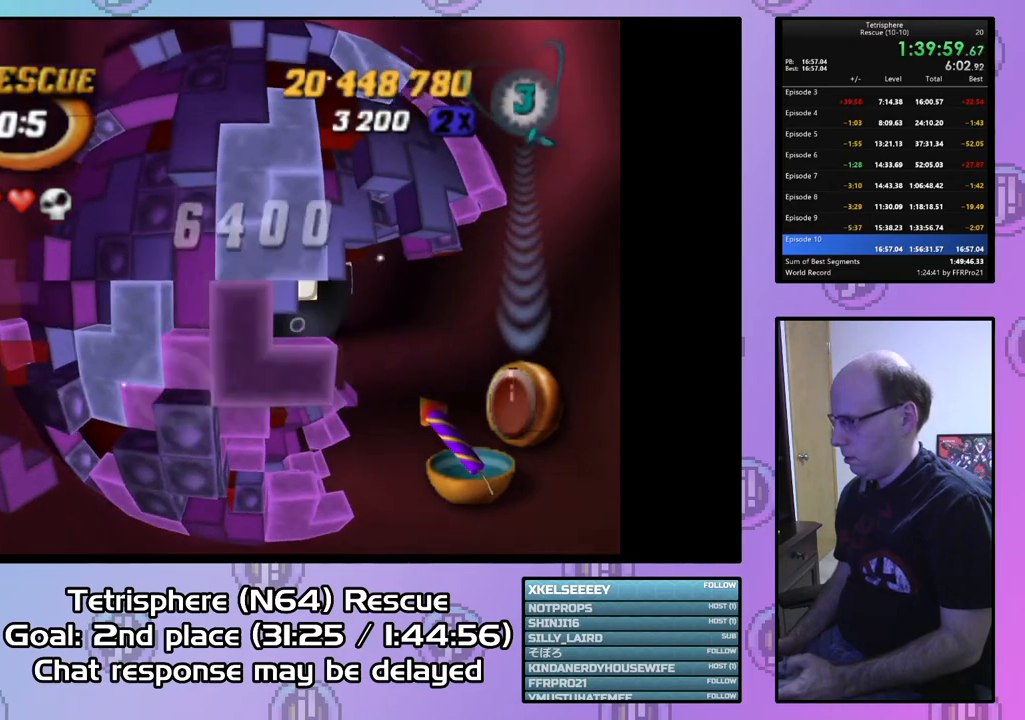
{"buttons": ["SQUARE"], "right_stick": "center", "events": [[133, "DPAD_LEFT", "down"], [233, "DPAD_LEFT", "up"], [333, "DPAD_DOWN", "down"], [433, "DPAD_DOWN", "up"]]}
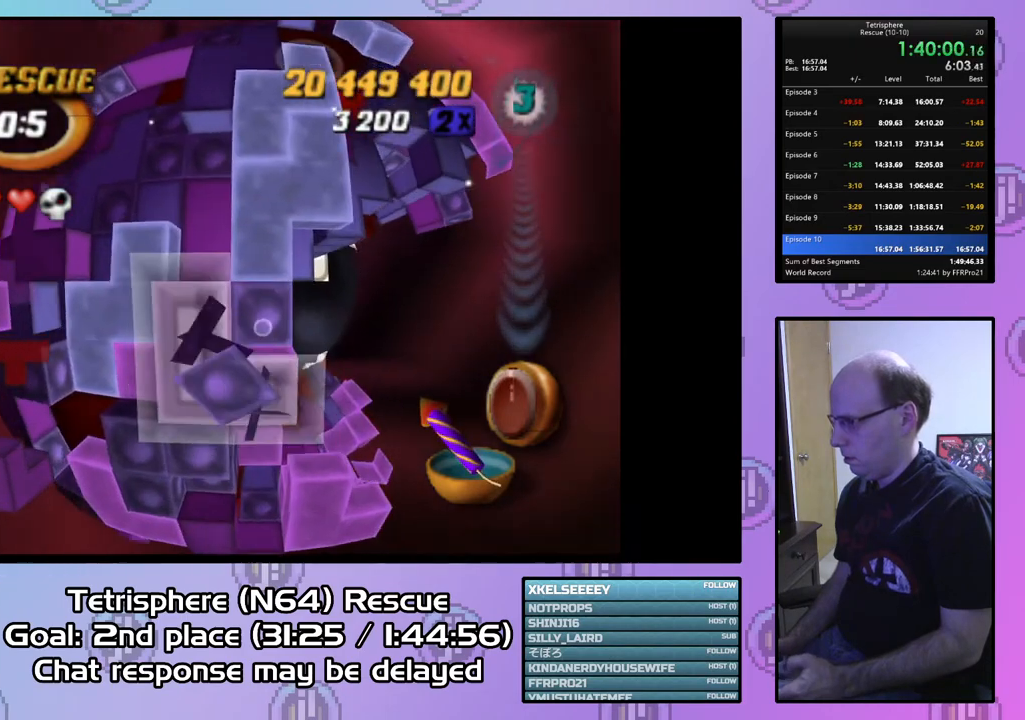
{"buttons": ["DPAD_UP"], "right_stick": "center", "events": [[33, "SQUARE", "up"], [133, "CIRCLE", "down"], [167, "DPAD_RIGHT", "down"], [200, "CIRCLE", "up"], [333, "DPAD_UP", "down"], [500, "DPAD_RIGHT", "up"]]}
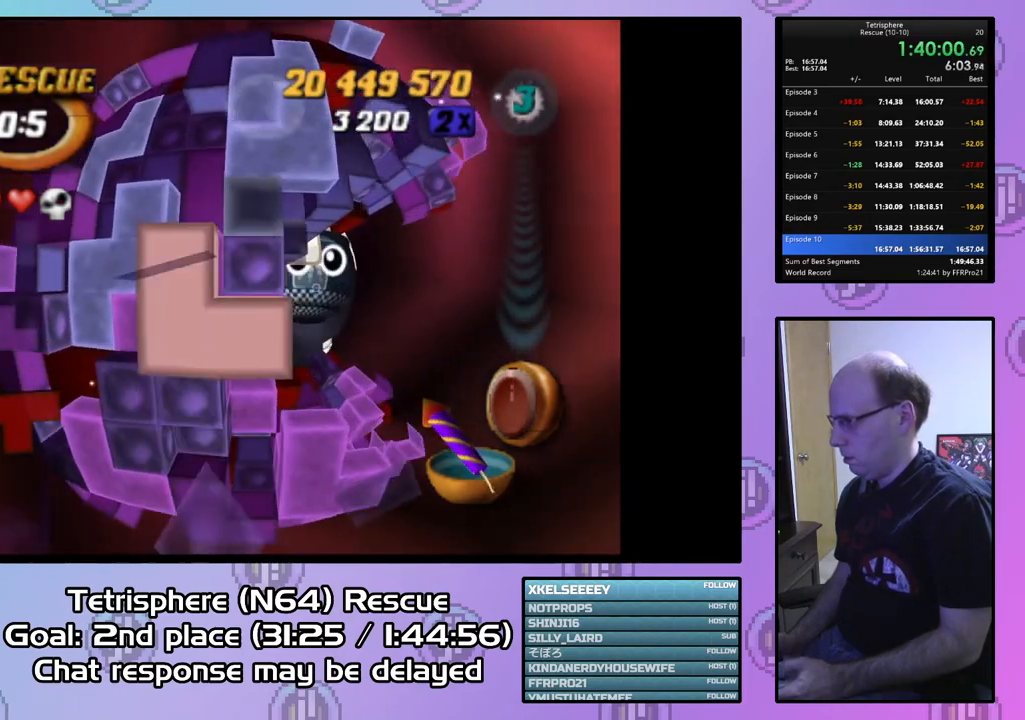
{"buttons": [], "right_stick": "center", "events": [[133, "DPAD_UP", "up"], [233, "DPAD_LEFT", "down"], [300, "DPAD_LEFT", "up"]]}
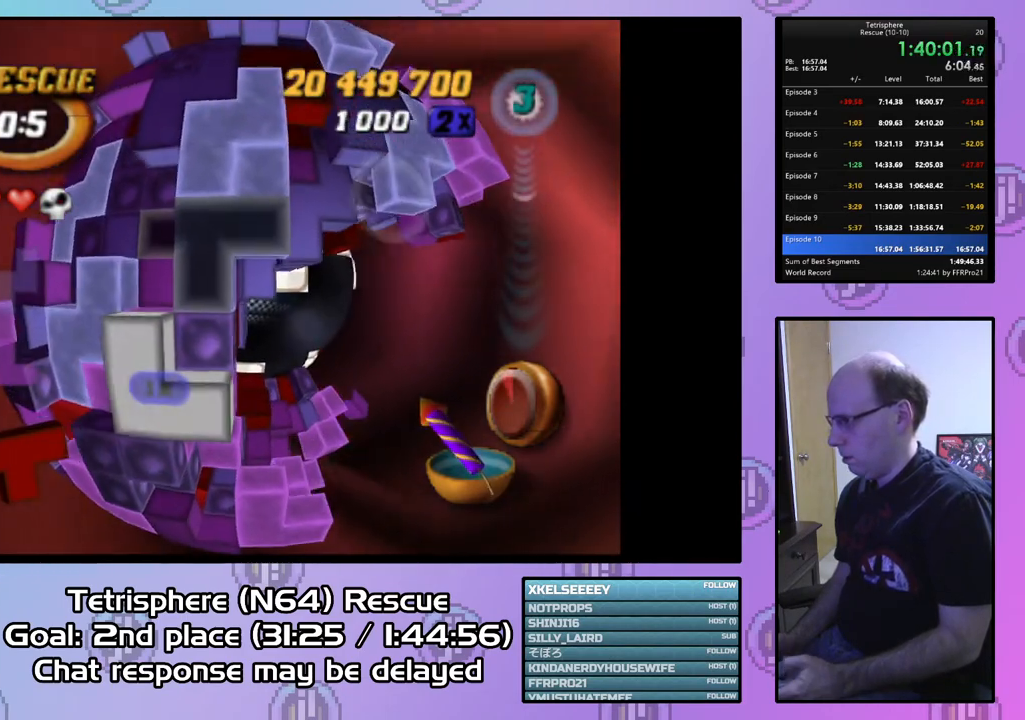
{"buttons": [], "right_stick": "center", "events": [[167, "DPAD_RIGHT", "down"], [267, "DPAD_RIGHT", "up"]]}
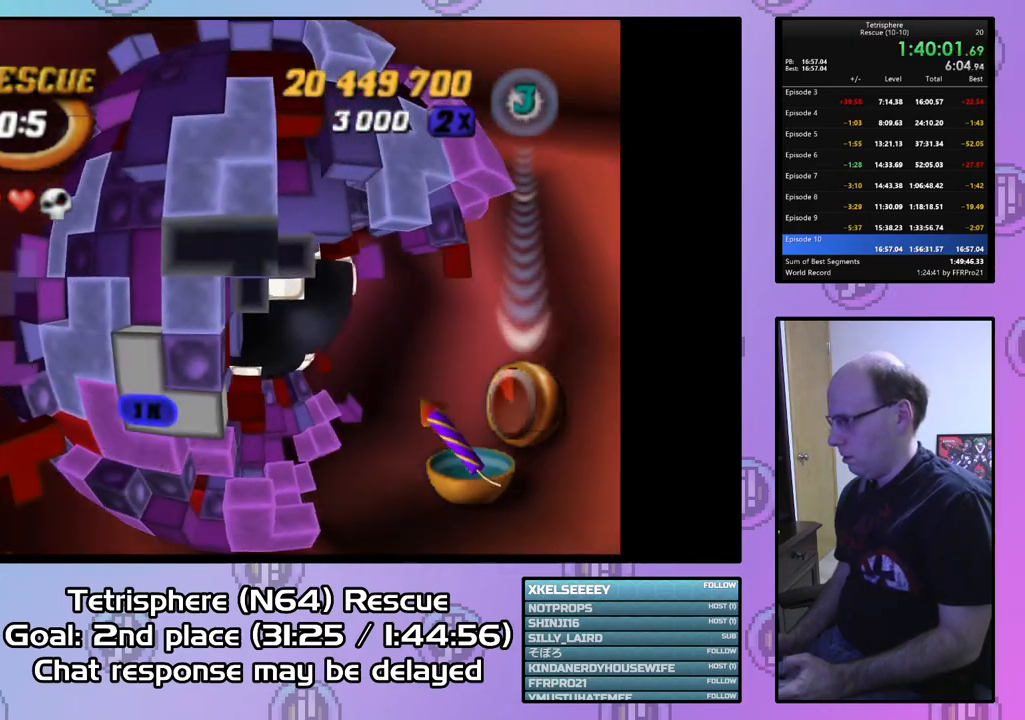
{"buttons": [], "right_stick": "center", "events": [[33, "DPAD_UP", "down"], [200, "DPAD_LEFT", "down"], [400, "DPAD_LEFT", "up"], [467, "DPAD_UP", "up"]]}
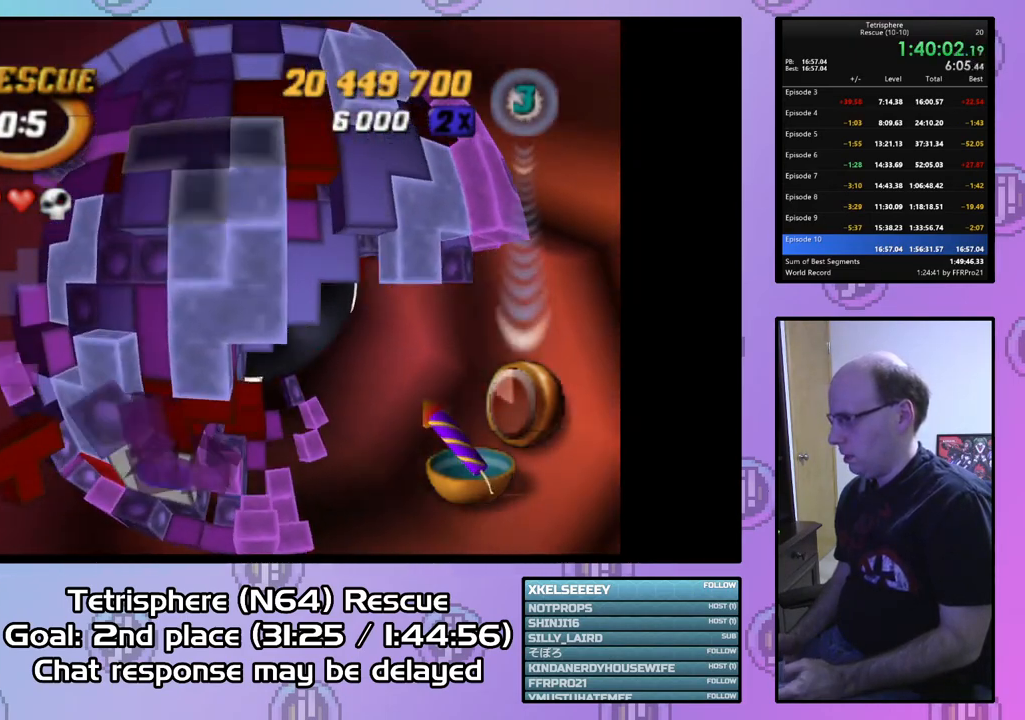
{"buttons": ["DPAD_DOWN", "DPAD_RIGHT"], "right_stick": "center", "events": [[133, "DPAD_RIGHT", "down"], [233, "DPAD_DOWN", "down"]]}
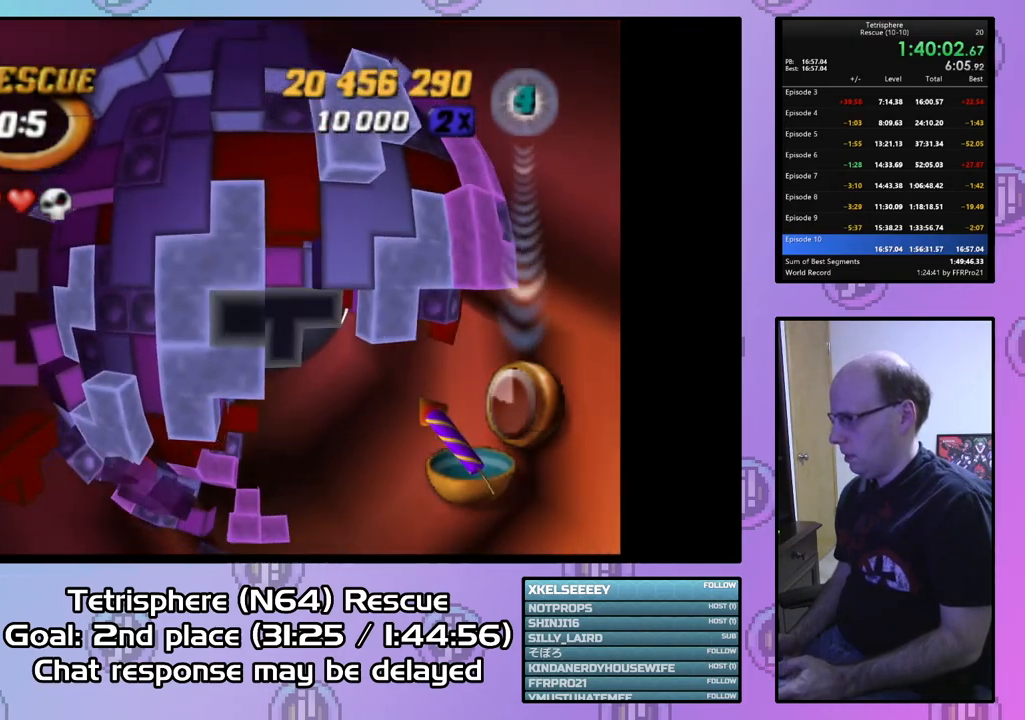
{"buttons": ["DPAD_LEFT"], "right_stick": "center", "events": [[33, "DPAD_DOWN", "up"], [200, "DPAD_DOWN", "down"], [300, "DPAD_RIGHT", "up"], [333, "DPAD_DOWN", "up"], [433, "DPAD_LEFT", "down"]]}
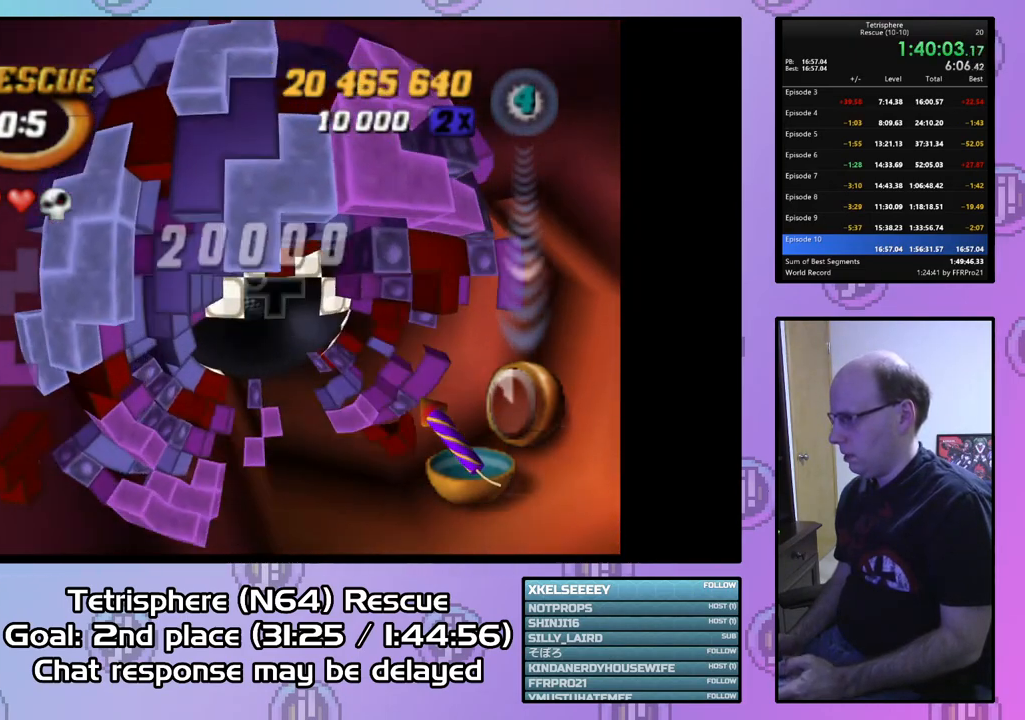
{"buttons": ["DPAD_RIGHT"], "right_stick": "center", "events": [[67, "DPAD_LEFT", "up"], [133, "DPAD_RIGHT", "down"]]}
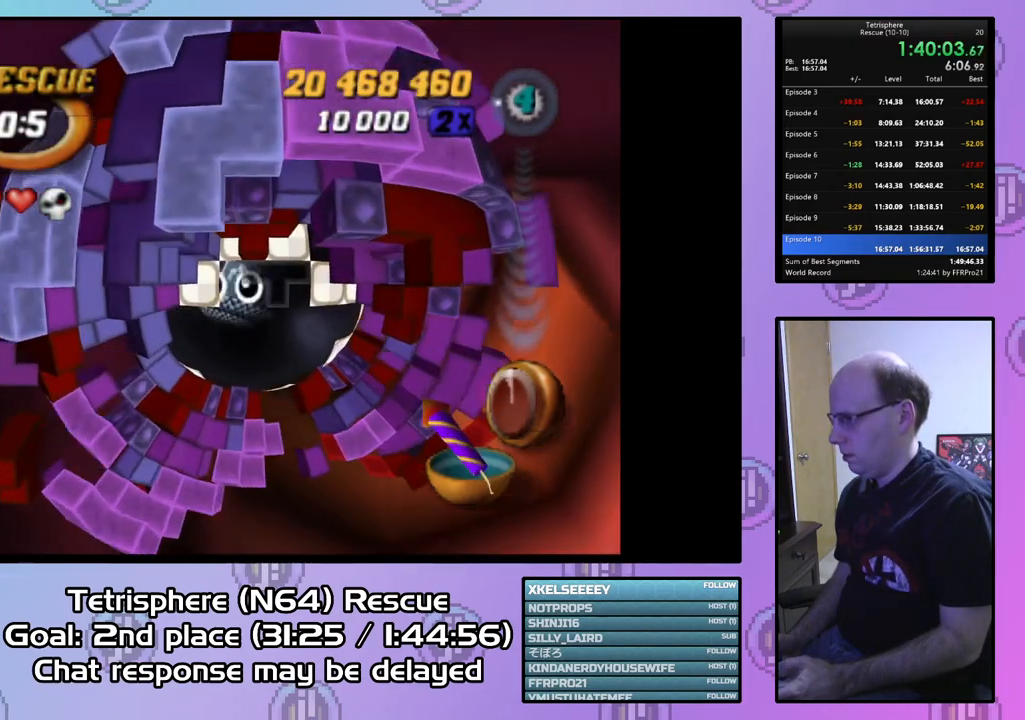
{"buttons": [], "right_stick": "center", "events": [[267, "DPAD_RIGHT", "up"], [333, "DPAD_UP", "down"], [433, "DPAD_UP", "up"]]}
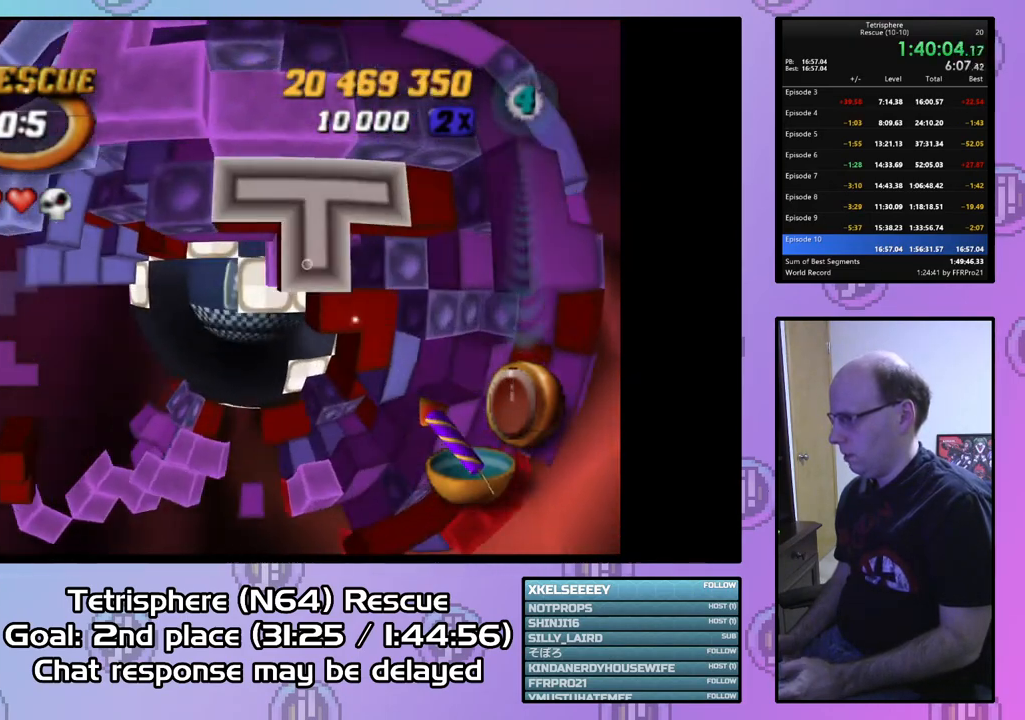
{"buttons": ["DPAD_LEFT"], "right_stick": "center", "events": [[300, "CIRCLE", "down"], [367, "DPAD_LEFT", "down"], [400, "CIRCLE", "up"]]}
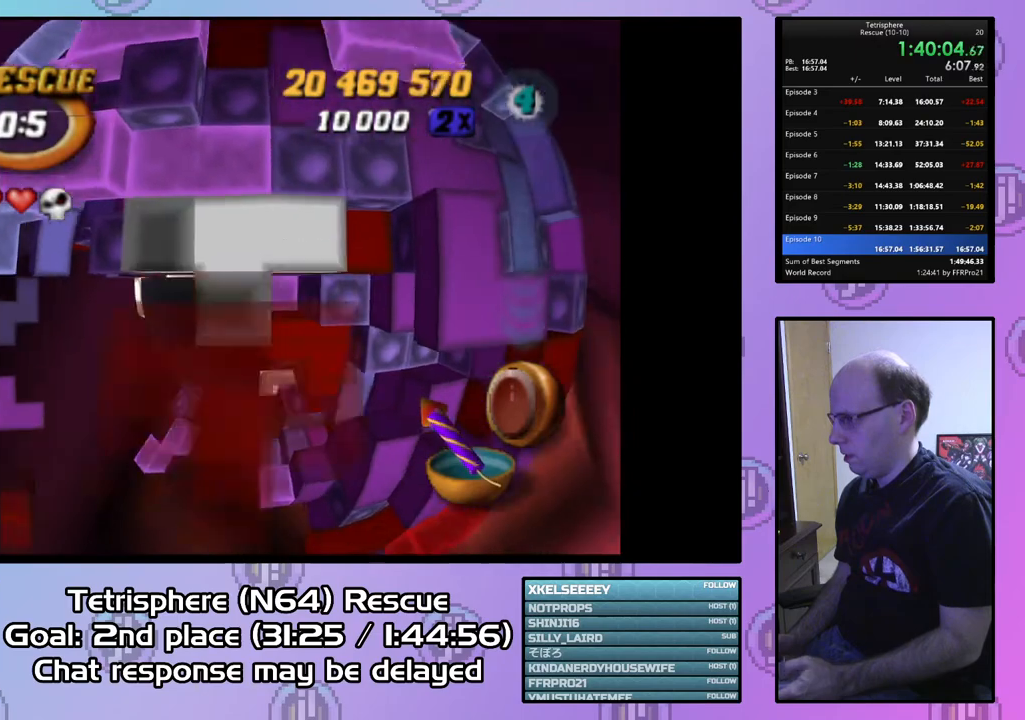
{"buttons": ["DPAD_UP"], "right_stick": "center", "events": [[300, "DPAD_LEFT", "up"], [433, "DPAD_UP", "down"]]}
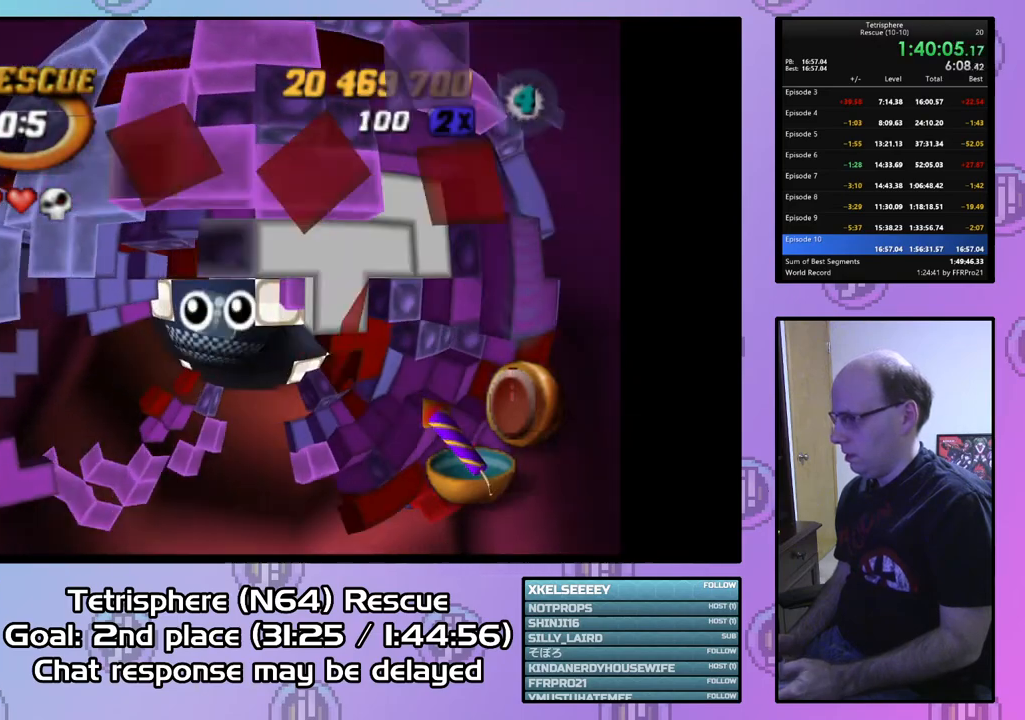
{"buttons": ["SQUARE"], "right_stick": "center", "events": [[33, "DPAD_UP", "up"], [467, "DPAD_UP", "down"], [467, "SQUARE", "down"], [500, "DPAD_UP", "up"]]}
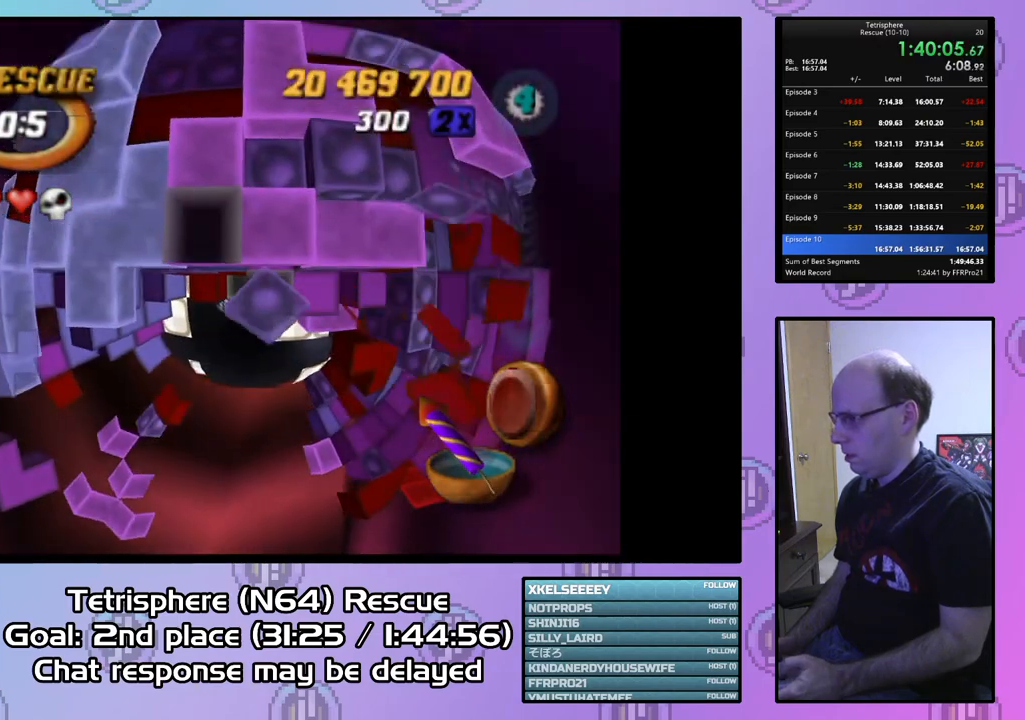
{"buttons": ["SQUARE", "DPAD_RIGHT"], "right_stick": "center", "events": [[167, "SQUARE", "up"], [300, "SQUARE", "down"], [467, "DPAD_RIGHT", "down"]]}
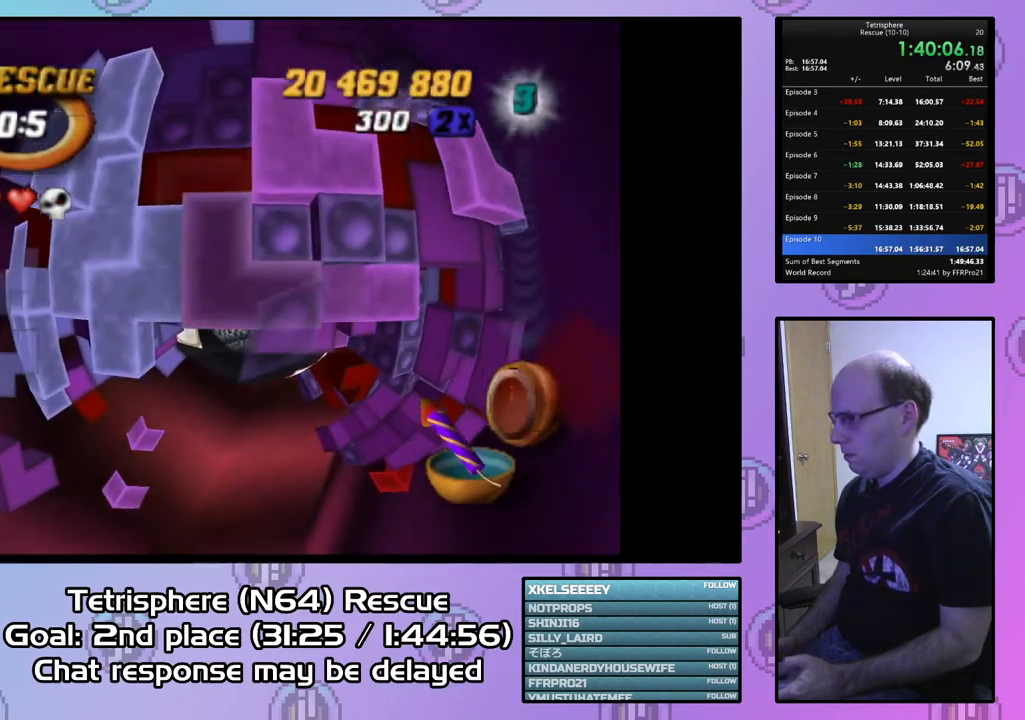
{"buttons": ["CIRCLE"], "right_stick": "center", "events": [[67, "DPAD_RIGHT", "up"], [367, "SQUARE", "up"], [500, "CIRCLE", "down"]]}
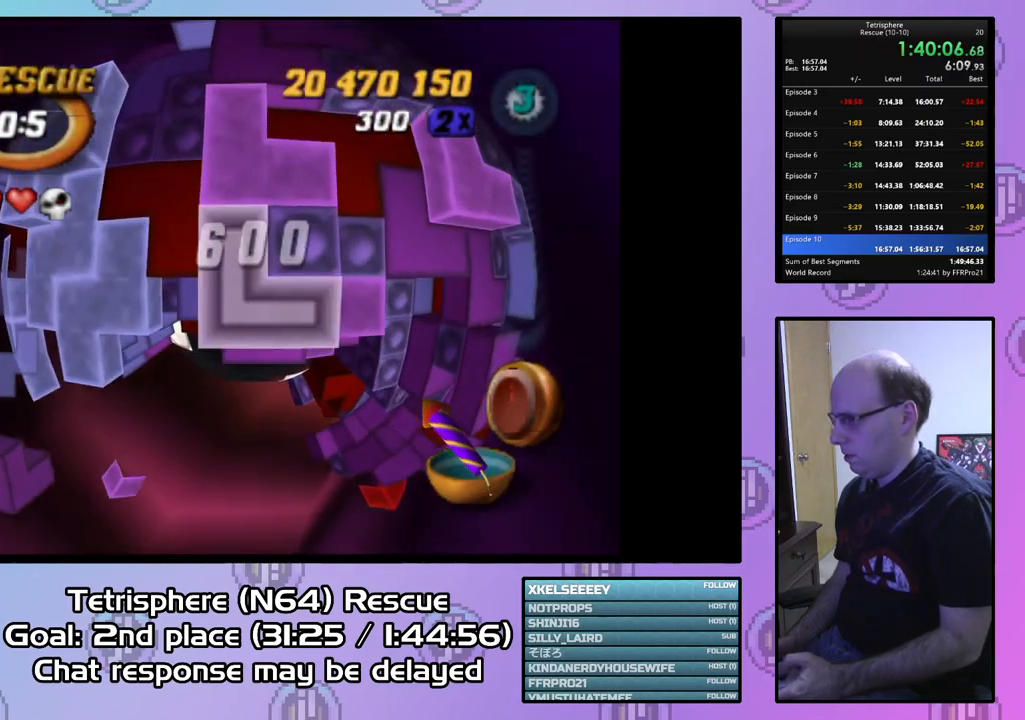
{"buttons": ["DPAD_LEFT"], "right_stick": "center", "events": [[67, "CIRCLE", "up"], [67, "DPAD_LEFT", "down"]]}
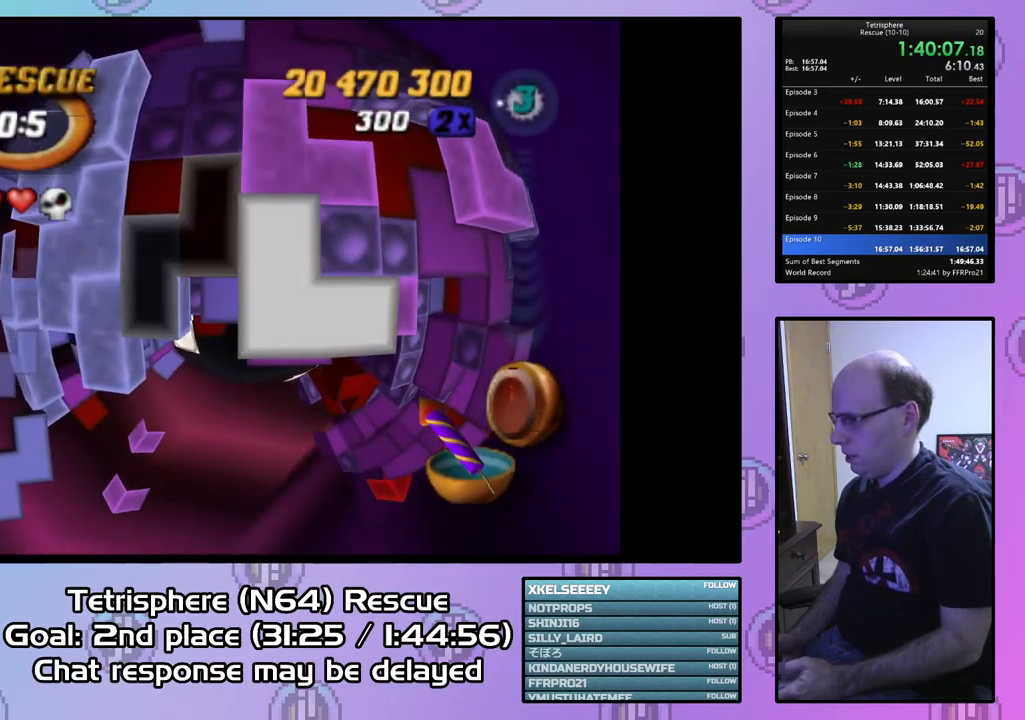
{"buttons": [], "right_stick": "center", "events": [[367, "DPAD_LEFT", "up"]]}
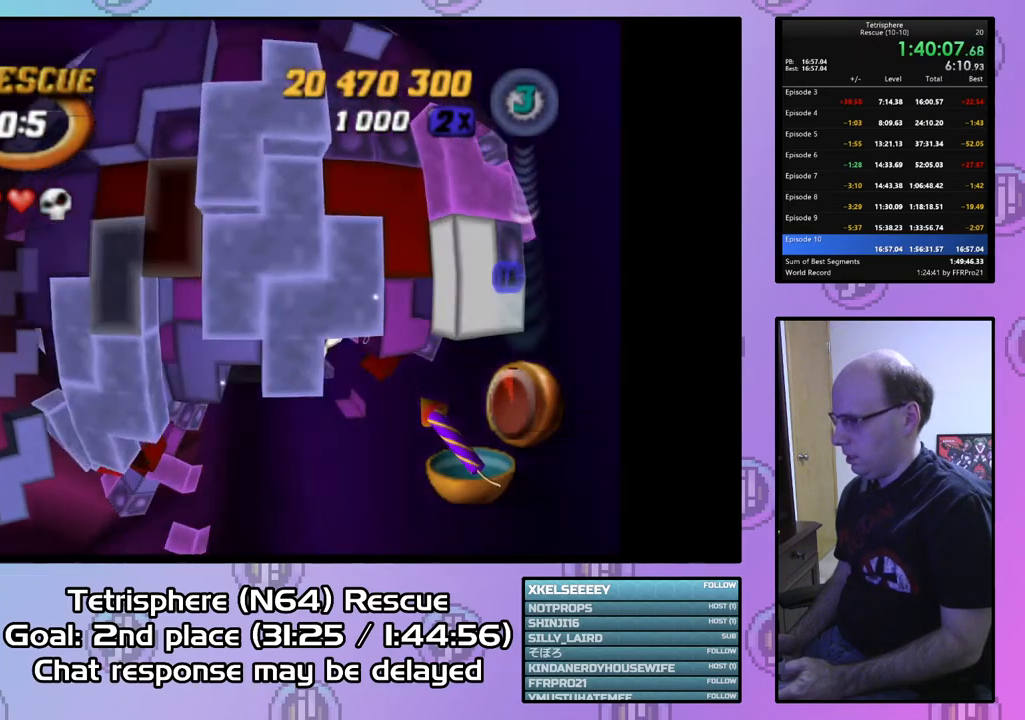
{"buttons": [], "right_stick": "center", "events": [[67, "DPAD_LEFT", "down"], [133, "DPAD_LEFT", "up"], [233, "DPAD_DOWN", "down"], [300, "DPAD_DOWN", "up"]]}
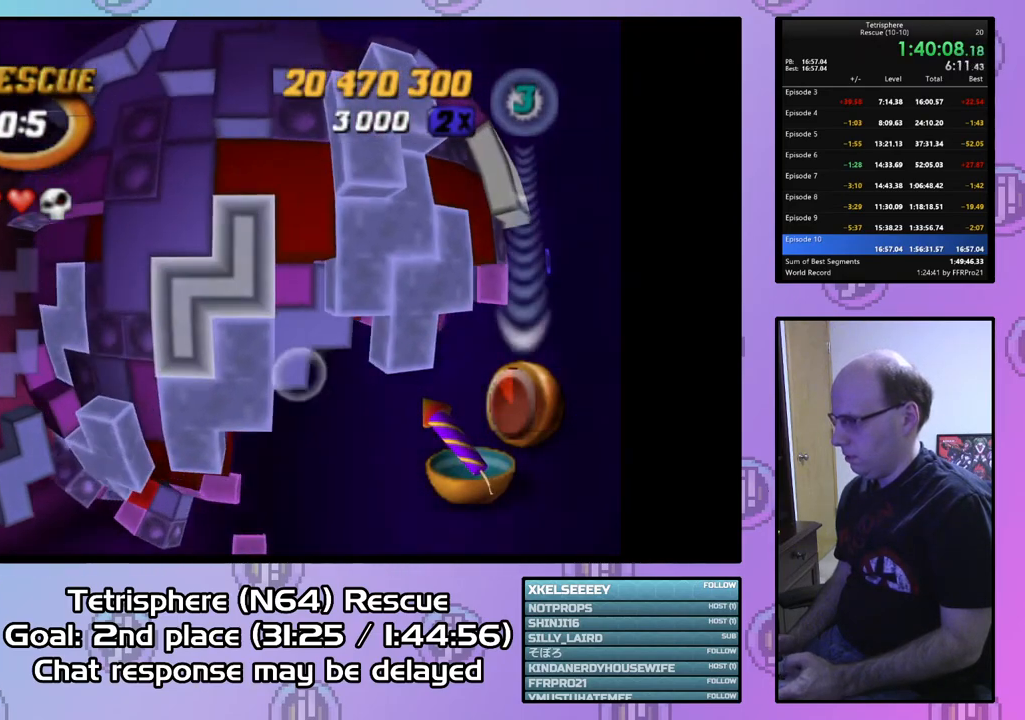
{"buttons": [], "right_stick": "center", "events": [[100, "CIRCLE", "down"], [200, "CIRCLE", "up"], [267, "DPAD_RIGHT", "down"], [333, "DPAD_RIGHT", "up"], [433, "DPAD_RIGHT", "down"], [500, "DPAD_RIGHT", "up"]]}
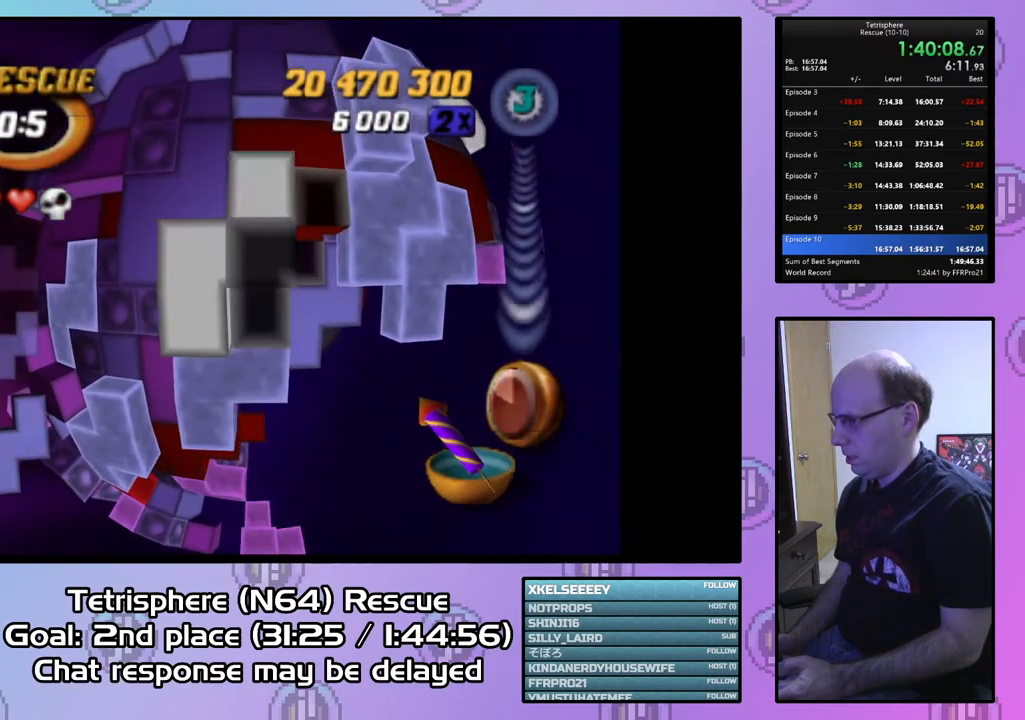
{"buttons": ["CIRCLE"], "right_stick": "center", "events": [[100, "DPAD_RIGHT", "down"], [200, "DPAD_RIGHT", "up"], [333, "DPAD_UP", "down"], [433, "DPAD_UP", "up"], [500, "CIRCLE", "down"]]}
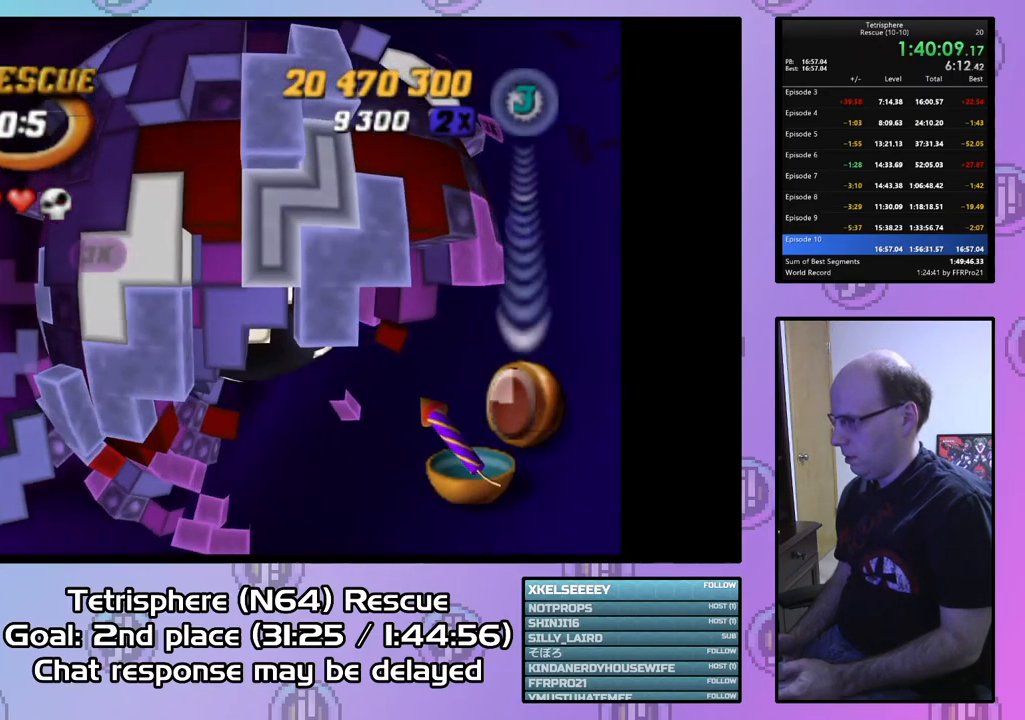
{"buttons": ["DPAD_LEFT"], "right_stick": "center", "events": [[133, "CIRCLE", "up"], [167, "DPAD_DOWN", "down"], [267, "DPAD_DOWN", "up"], [333, "DPAD_DOWN", "down"], [433, "DPAD_DOWN", "up"], [500, "DPAD_LEFT", "down"]]}
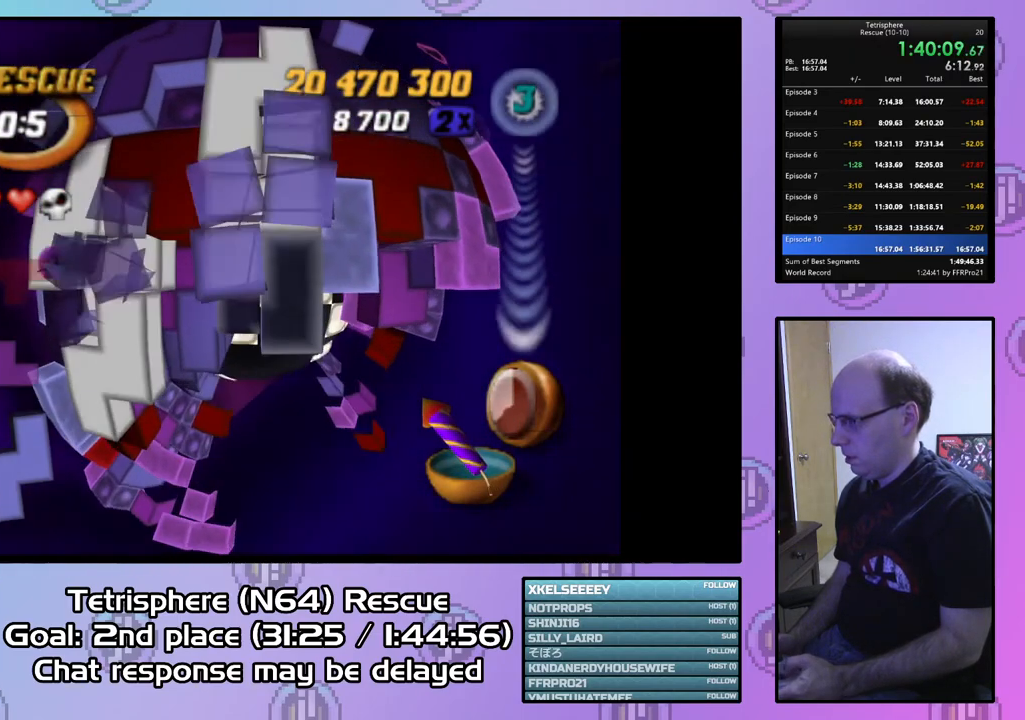
{"buttons": [], "right_stick": "center", "events": [[133, "DPAD_LEFT", "up"], [200, "DPAD_LEFT", "down"], [267, "DPAD_LEFT", "up"]]}
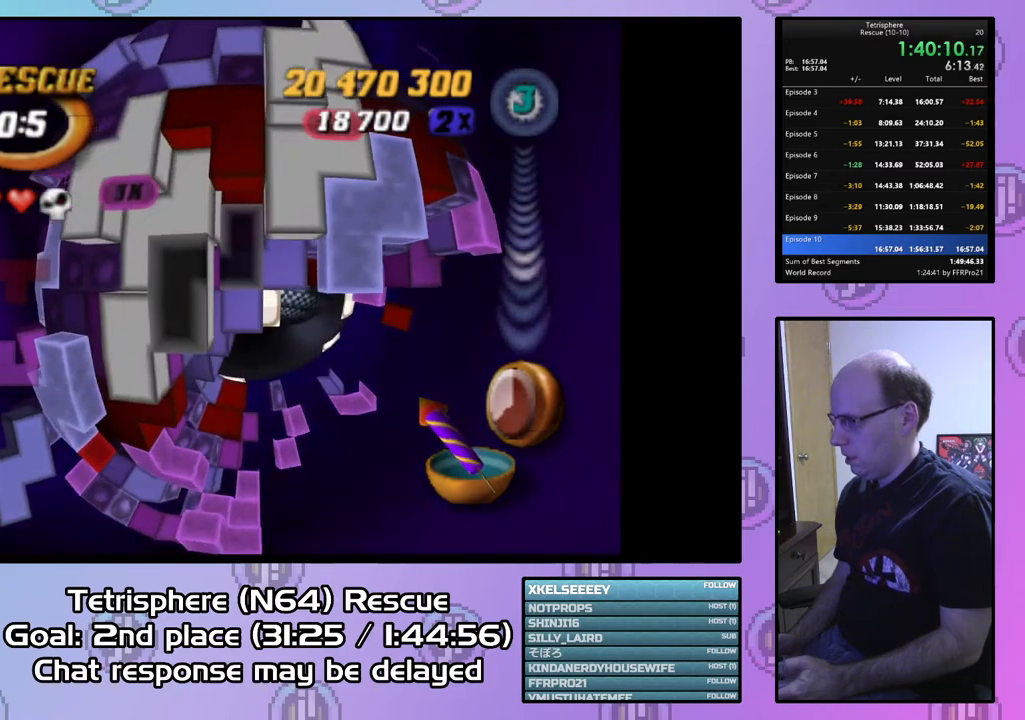
{"buttons": [], "right_stick": "center", "events": [[300, "DPAD_RIGHT", "down"], [400, "DPAD_RIGHT", "up"]]}
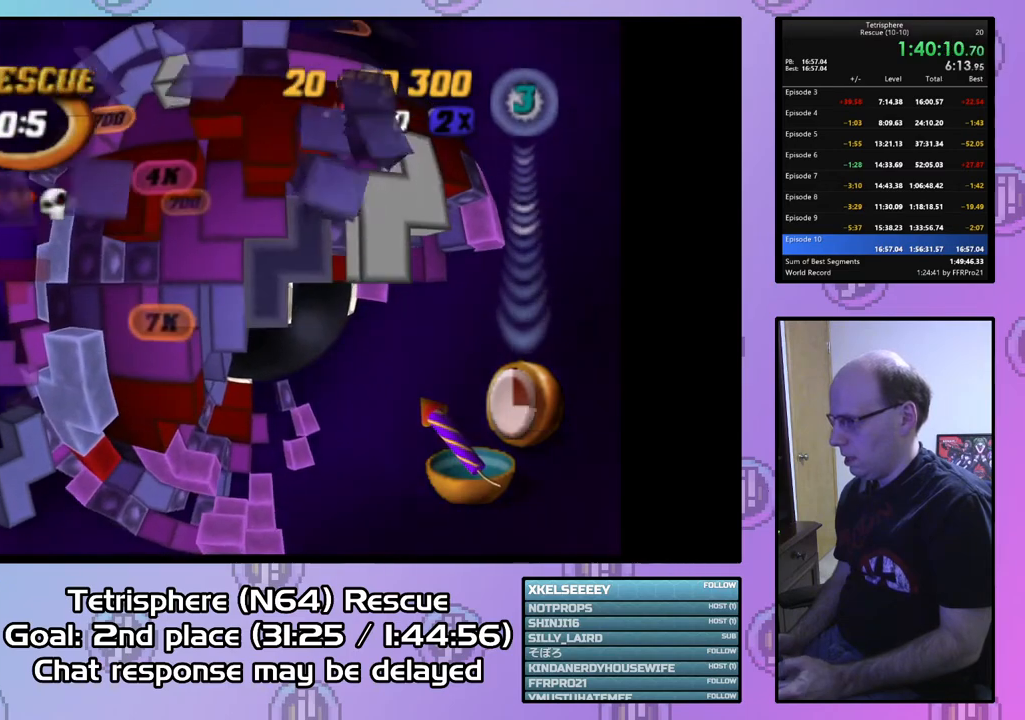
{"buttons": ["SQUARE", "DPAD_LEFT"], "right_stick": "center", "events": [[33, "SQUARE", "down"], [333, "DPAD_DOWN", "down"], [433, "DPAD_DOWN", "up"], [500, "DPAD_LEFT", "down"]]}
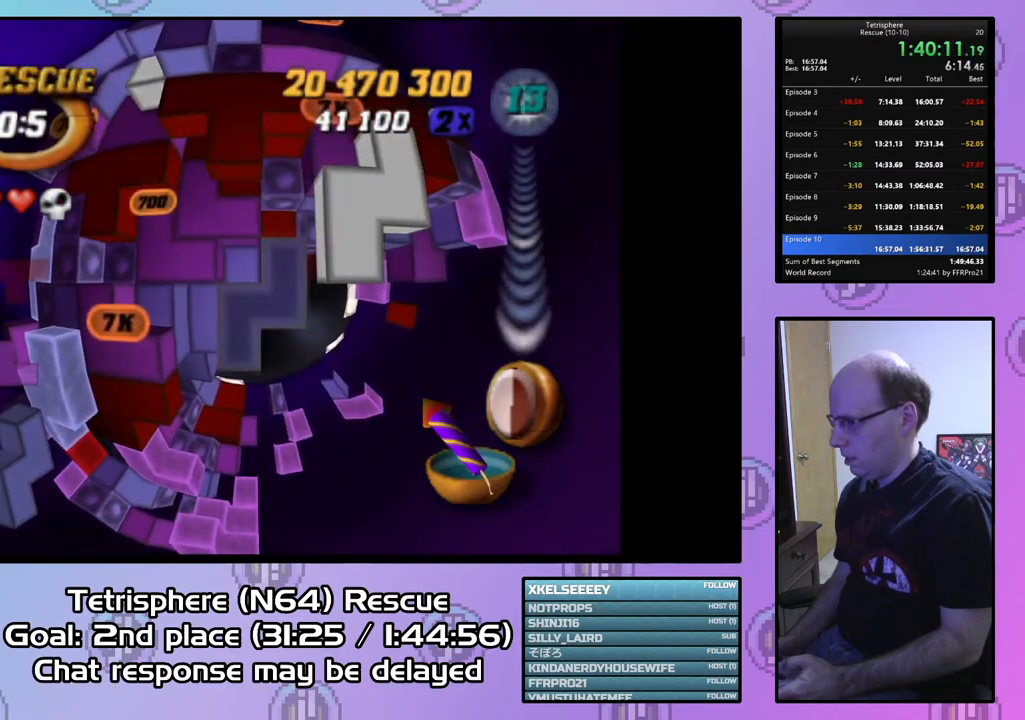
{"buttons": [], "right_stick": "center", "events": [[100, "DPAD_LEFT", "up"], [500, "SQUARE", "up"]]}
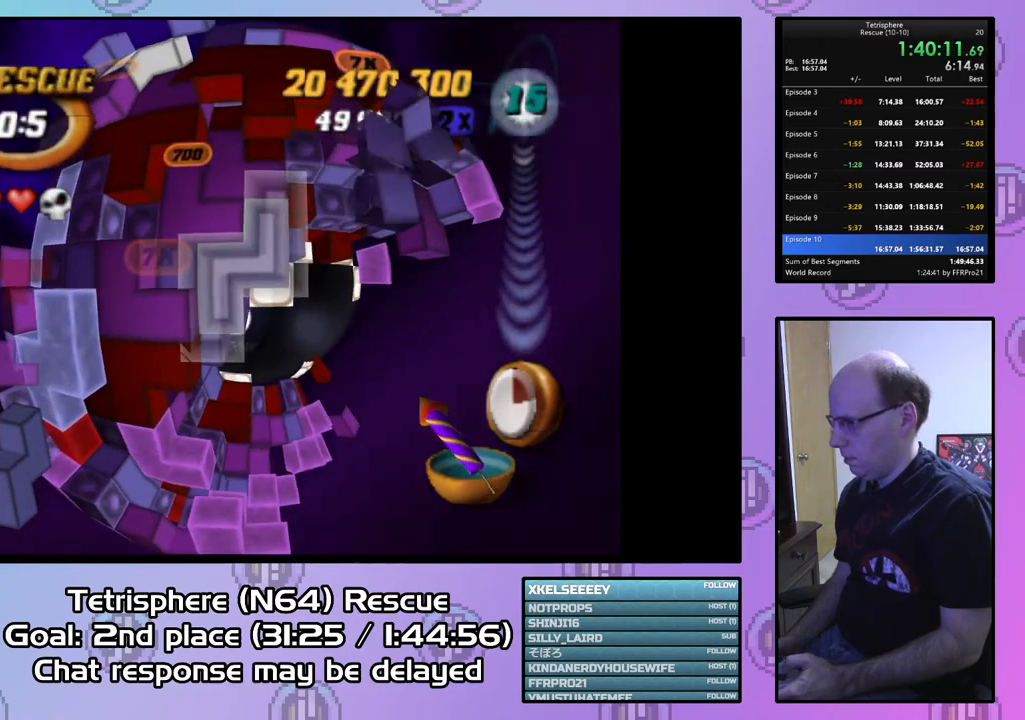
{"buttons": [], "right_stick": "center", "events": [[67, "CIRCLE", "down"], [167, "CIRCLE", "up"], [367, "DPAD_UP", "down"], [467, "DPAD_UP", "up"]]}
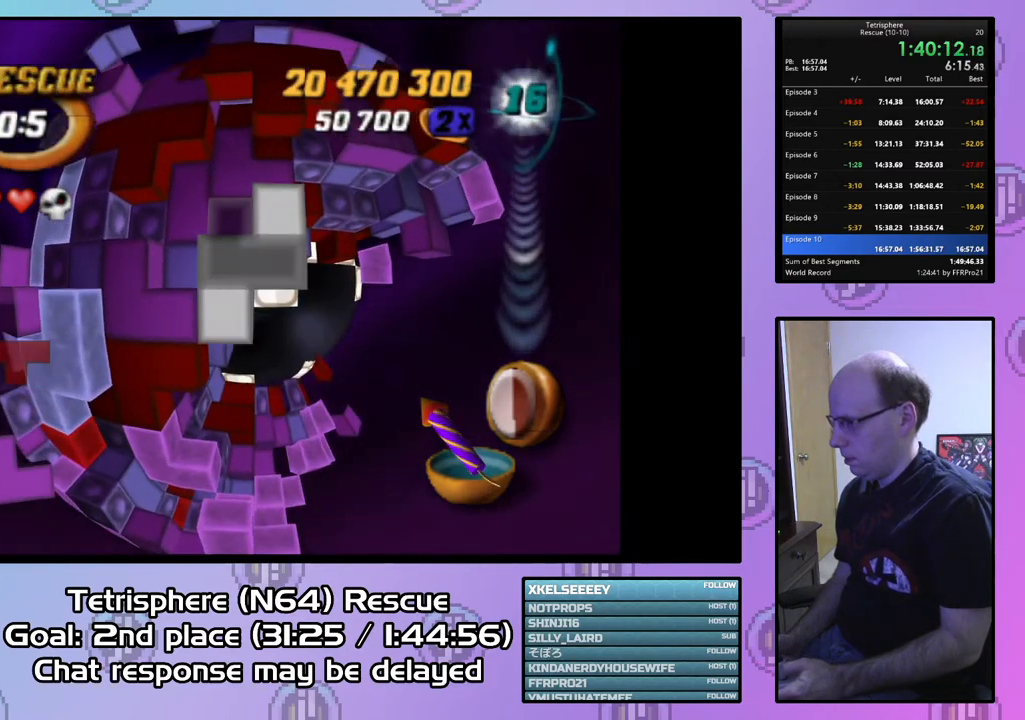
{"buttons": ["CIRCLE"], "right_stick": "center", "events": [[33, "DPAD_UP", "down"], [133, "DPAD_UP", "up"], [500, "CIRCLE", "down"]]}
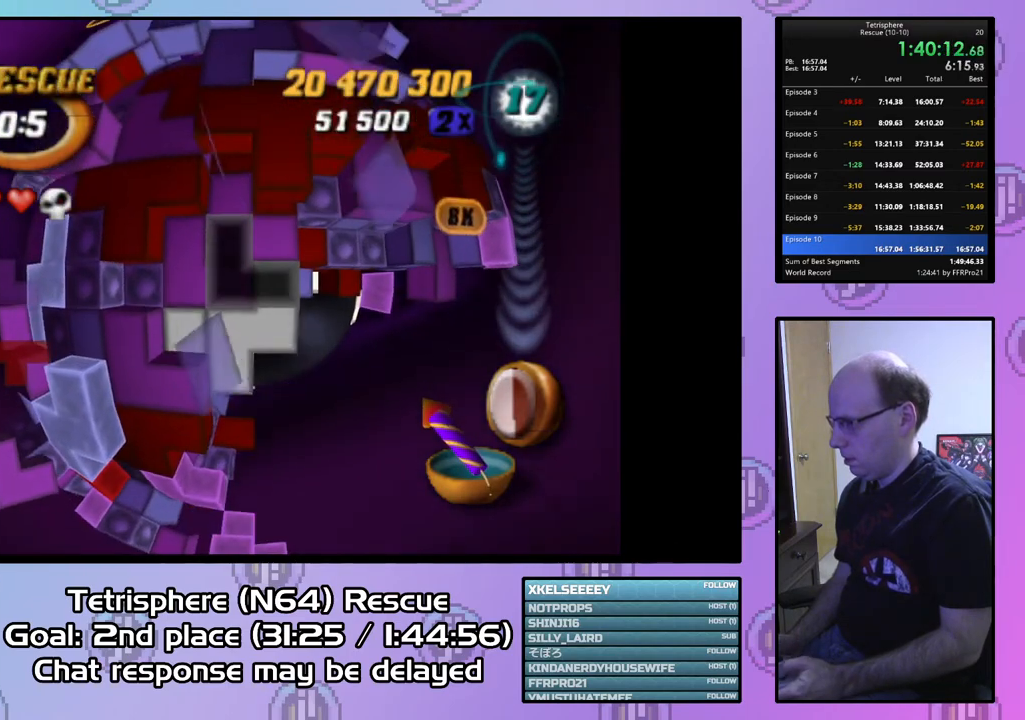
{"buttons": ["SQUARE"], "right_stick": "center", "events": [[200, "CIRCLE", "up"], [300, "DPAD_UP", "down"], [367, "SQUARE", "down"], [433, "DPAD_UP", "up"]]}
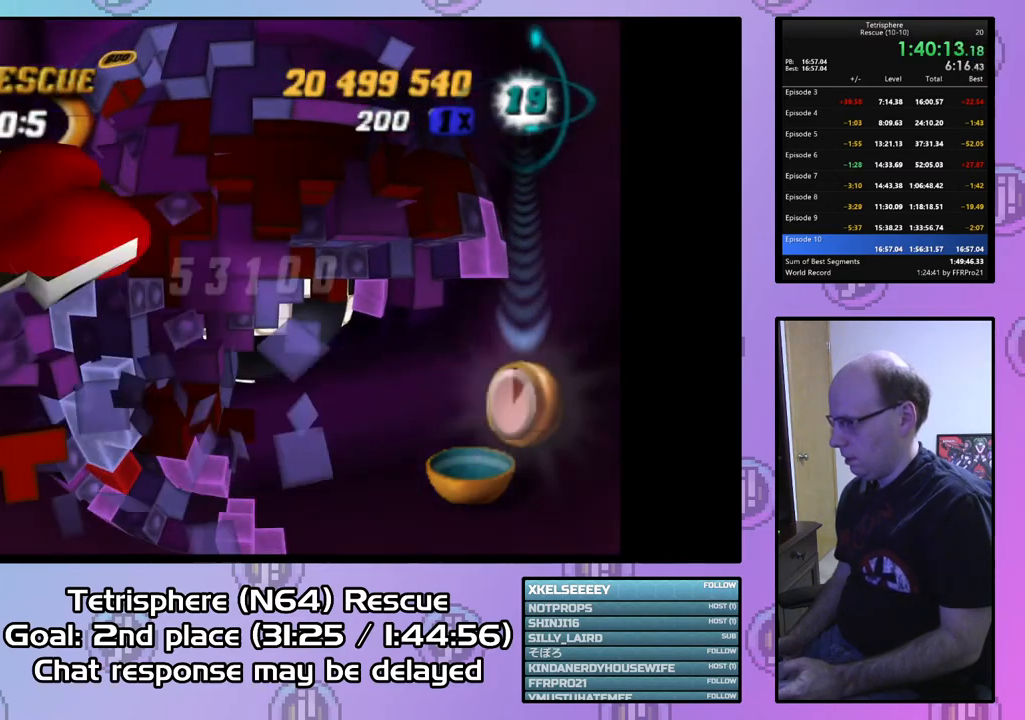
{"buttons": [], "right_stick": "center", "events": [[33, "SQUARE", "up"], [167, "CIRCLE", "down"], [300, "CIRCLE", "up"]]}
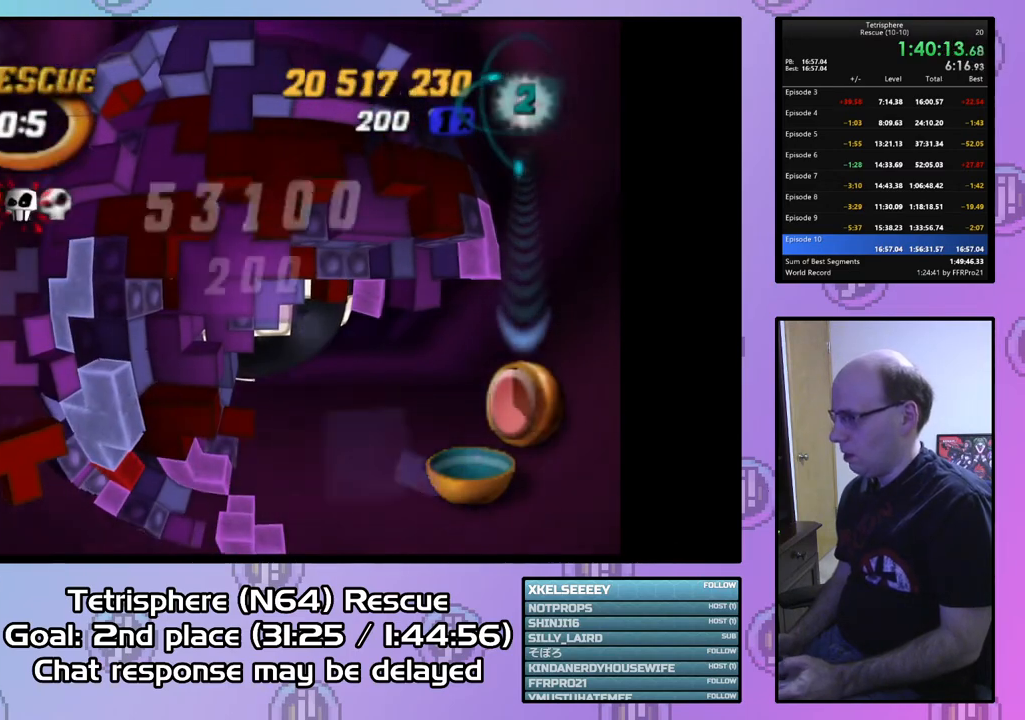
{"buttons": ["DPAD_UP"], "right_stick": "center", "events": [[100, "DPAD_UP", "down"], [200, "DPAD_UP", "up"], [300, "DPAD_UP", "down"], [367, "DPAD_UP", "up"], [467, "DPAD_UP", "down"]]}